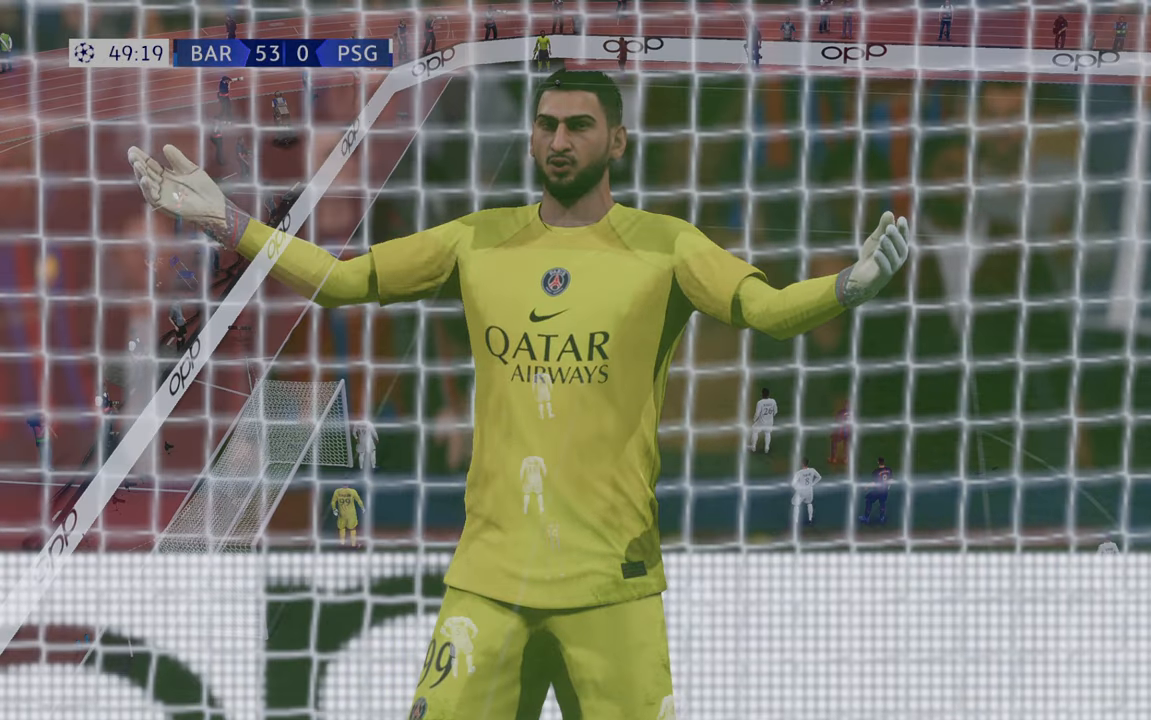
Gameplay with a controller (Xbox layout); each line is a JSON object with the inputs held at the frame after it (dt_ms = milliseconds from this image to that frame). "events" lists button and stick changes between this image and that frame as [ms after this image, input, new state], when the widget could be followed in between. Not read: L3 R3.
{"dt_ms": 500, "buttons": [], "left_stick": "center", "right_stick": "center", "events": []}
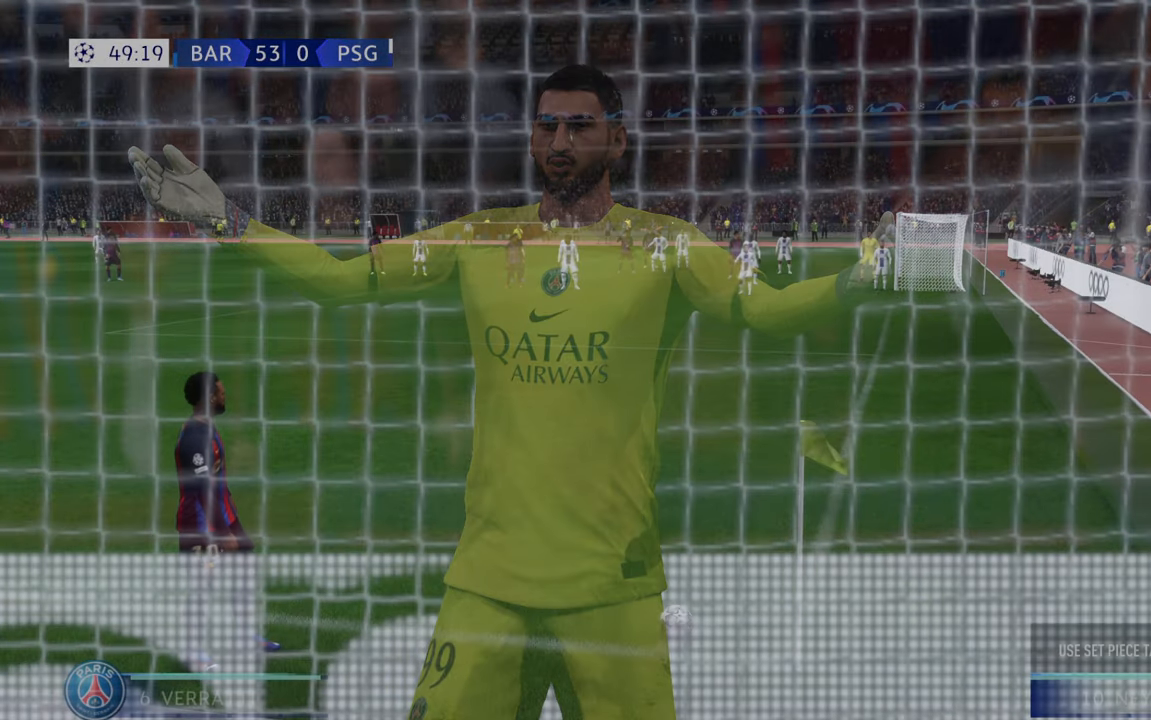
{"dt_ms": 500, "buttons": [], "left_stick": "center", "right_stick": "center", "events": []}
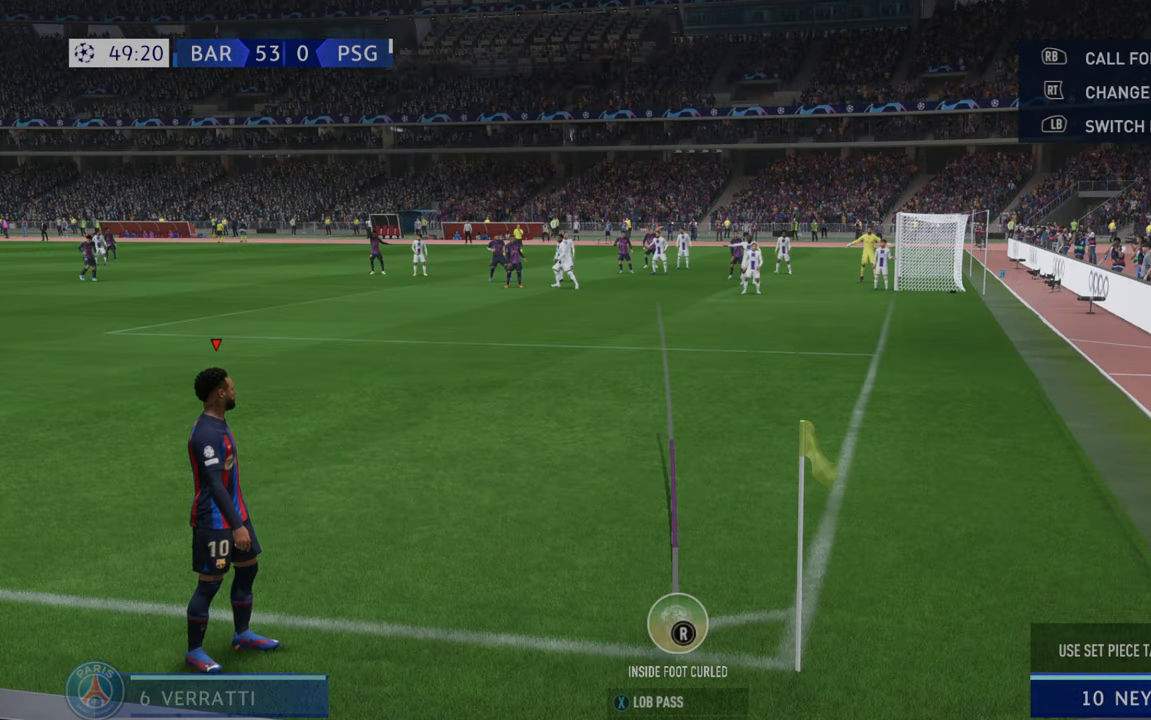
{"dt_ms": 500, "buttons": ["X"], "left_stick": "center", "right_stick": "center", "events": [[300, "X", "down"]]}
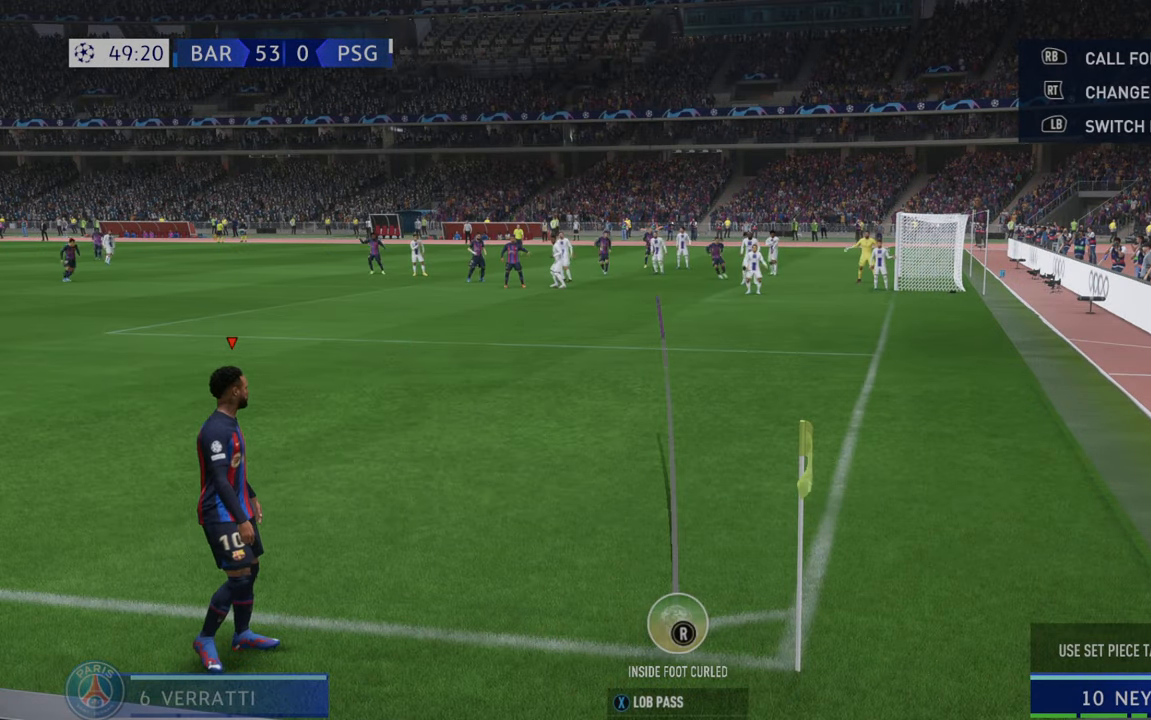
{"dt_ms": 500, "buttons": [], "left_stick": "center", "right_stick": "center", "events": [[217, "X", "up"]]}
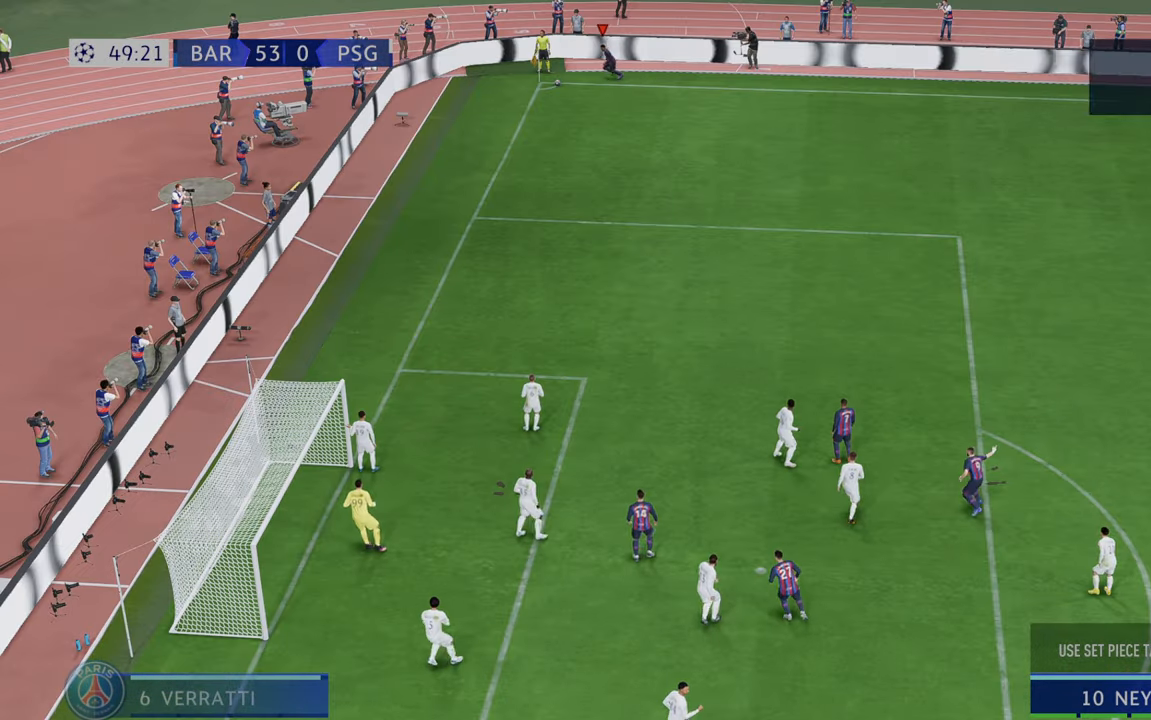
{"dt_ms": 500, "buttons": [], "left_stick": "center", "right_stick": "center", "events": []}
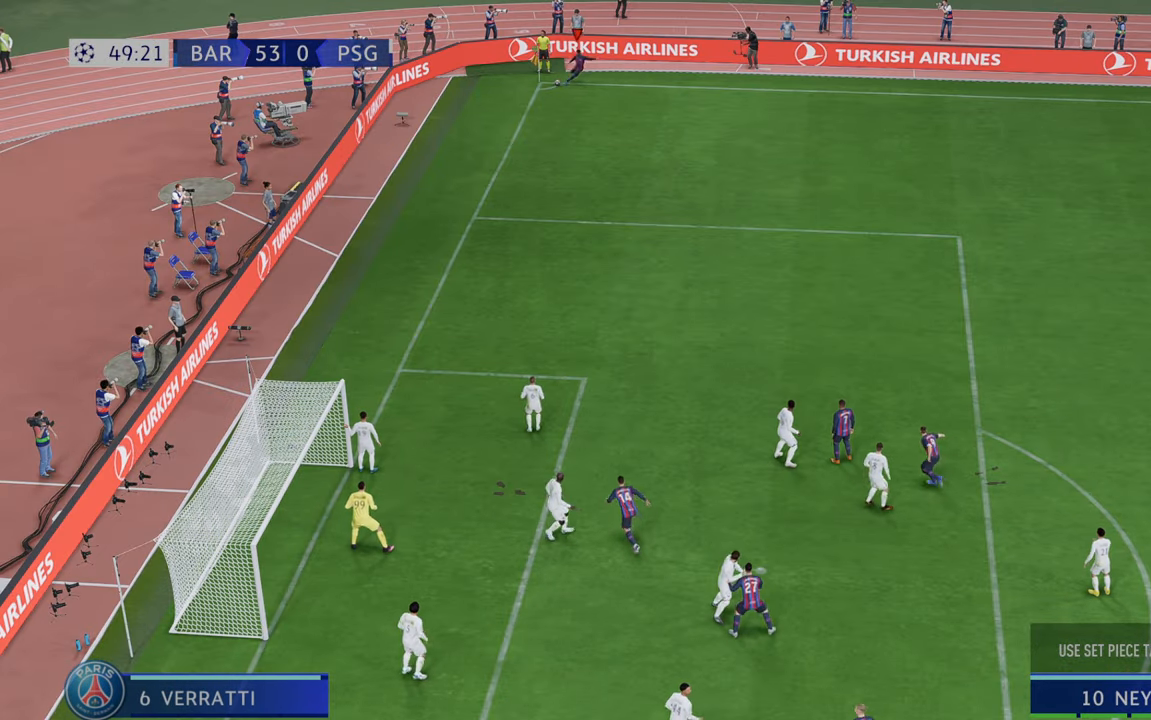
{"dt_ms": 500, "buttons": [], "left_stick": "center", "right_stick": "center", "events": []}
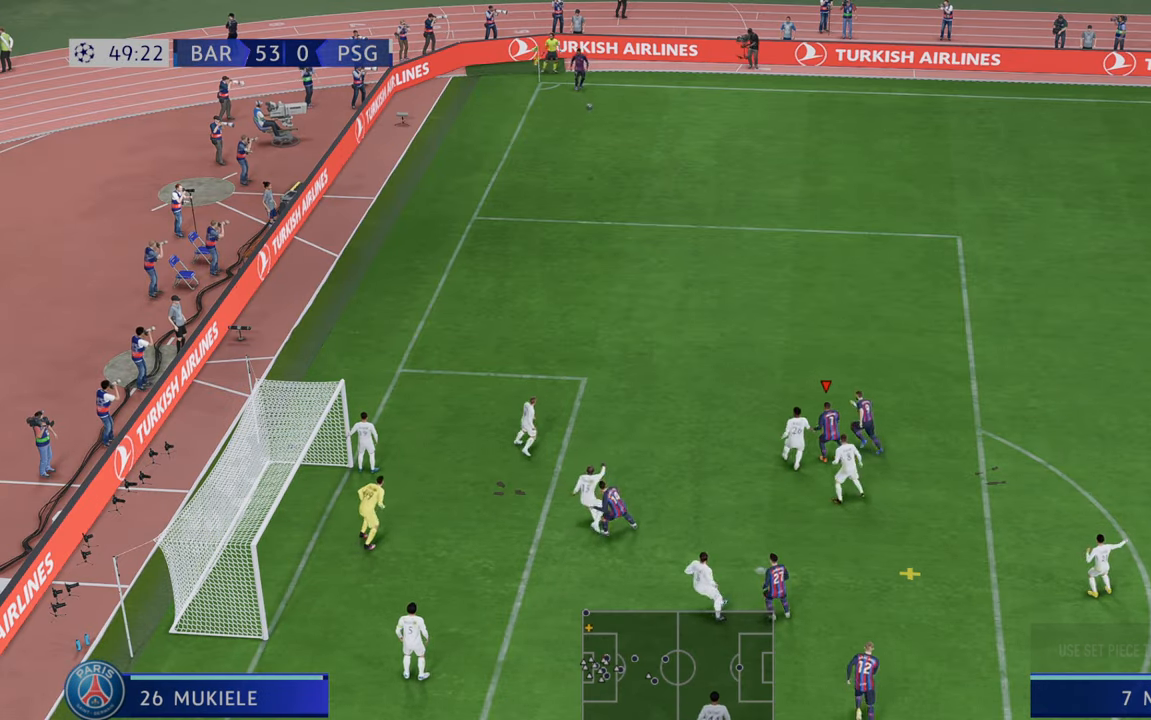
{"dt_ms": 500, "buttons": ["B"], "left_stick": "center", "right_stick": "center", "events": [[100, "left_stick", "up"], [267, "left_stick", "center"], [333, "B", "down"]]}
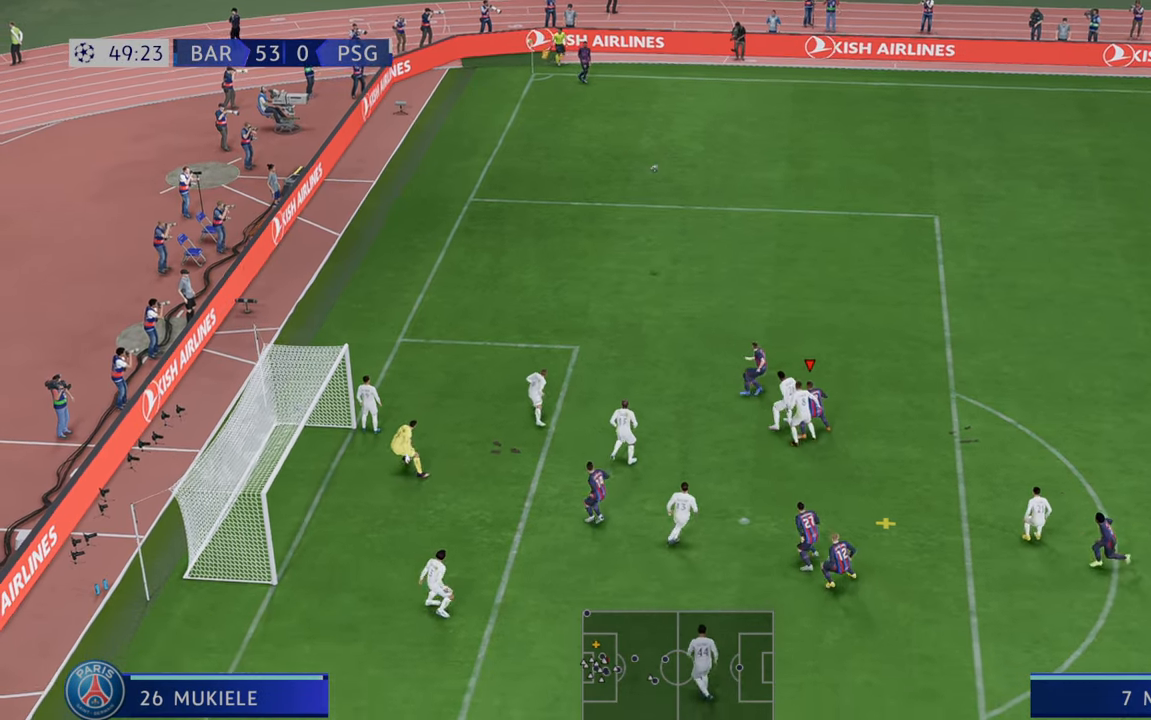
{"dt_ms": 1000, "buttons": [], "left_stick": "center", "right_stick": "center"}
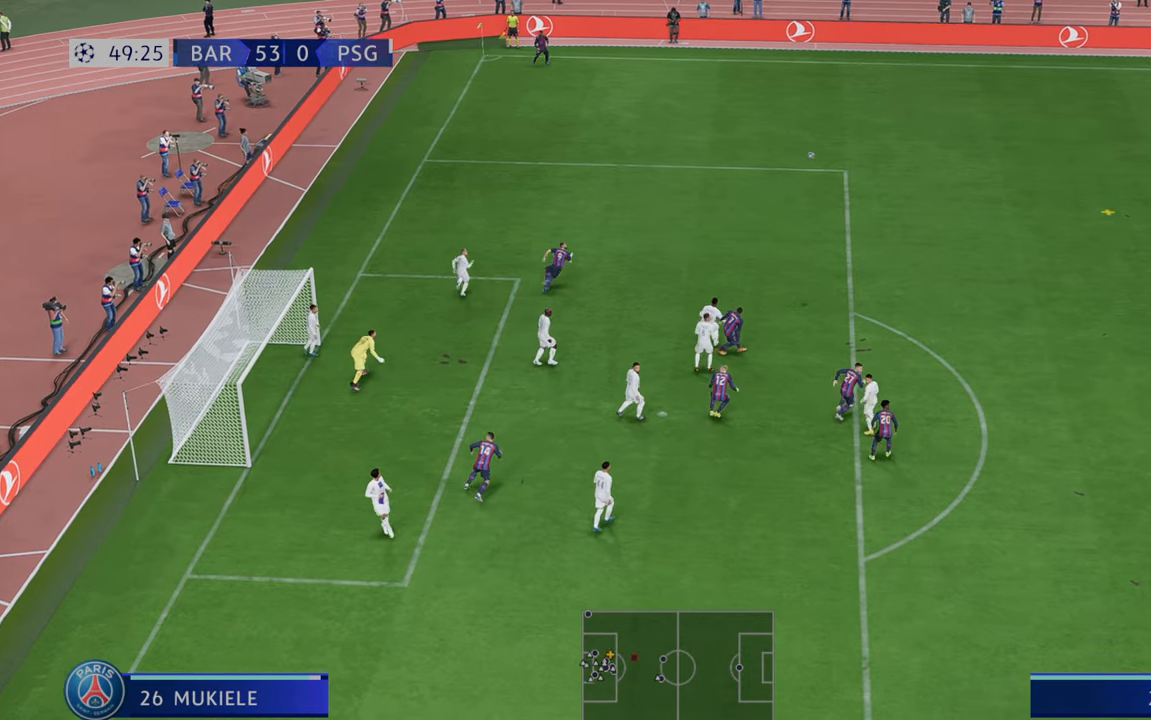
{"dt_ms": 500, "buttons": ["R2"], "left_stick": "up", "right_stick": "center", "events": [[300, "R2", "down"], [317, "left_stick", "up"]]}
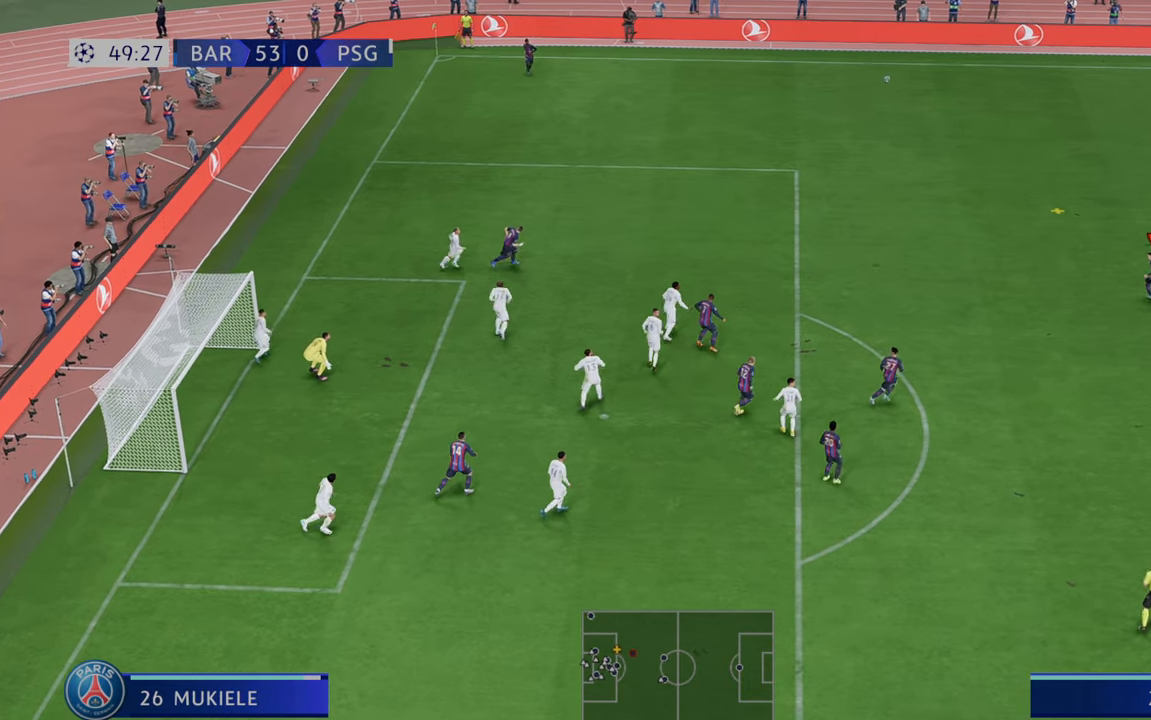
{"dt_ms": 500, "buttons": ["R2"], "left_stick": "down", "right_stick": "center", "events": [[267, "left_stick", "center"], [467, "left_stick", "down"]]}
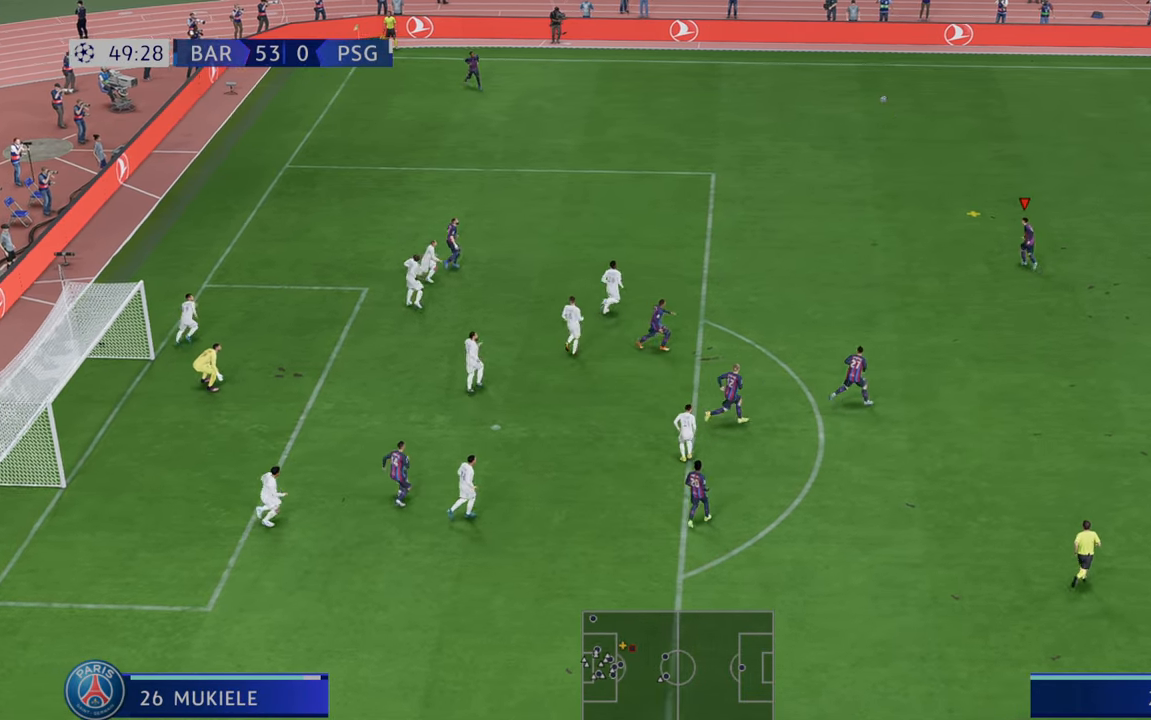
{"dt_ms": 1000, "buttons": ["R2"], "left_stick": "down", "right_stick": "center"}
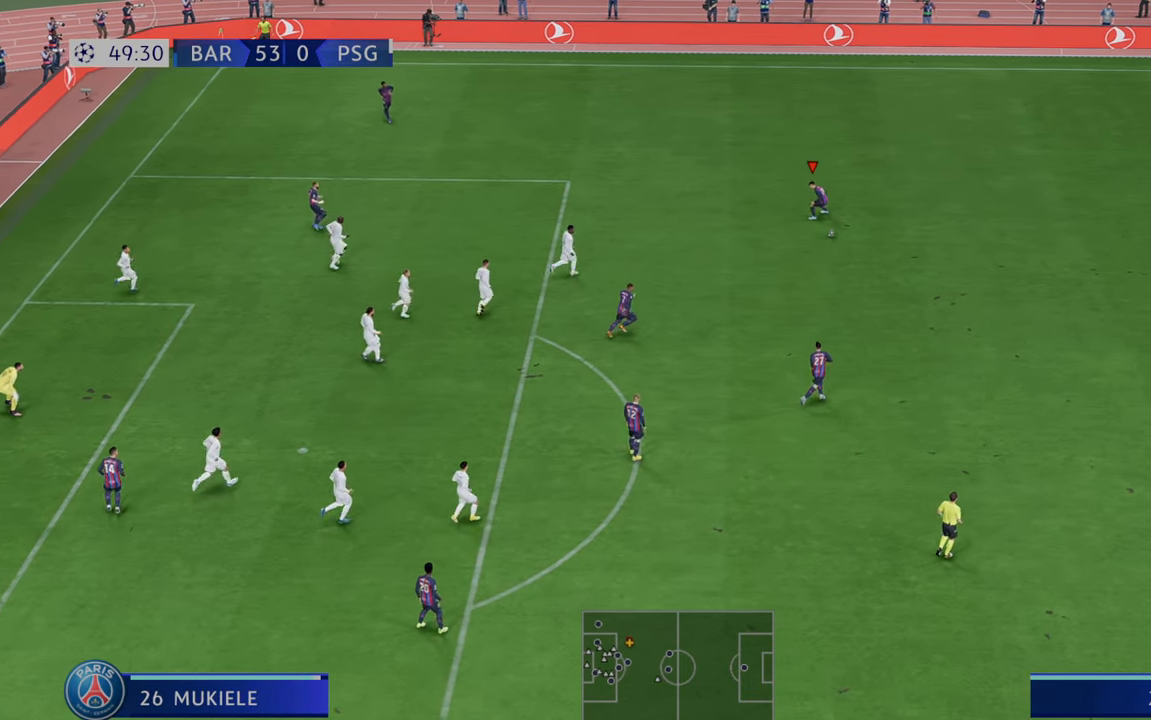
{"dt_ms": 500, "buttons": ["R2"], "left_stick": "down", "right_stick": "center"}
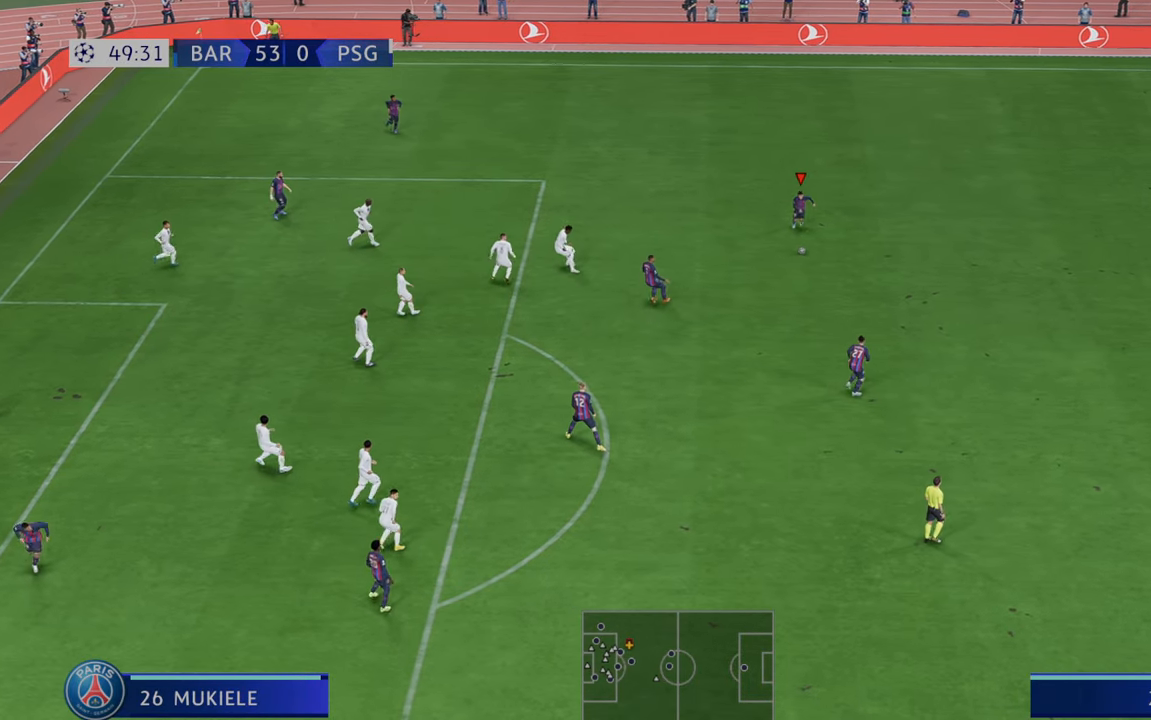
{"dt_ms": 500, "buttons": ["R2"], "left_stick": "down", "right_stick": "center", "events": [[250, "A", "down"], [350, "A", "up"]]}
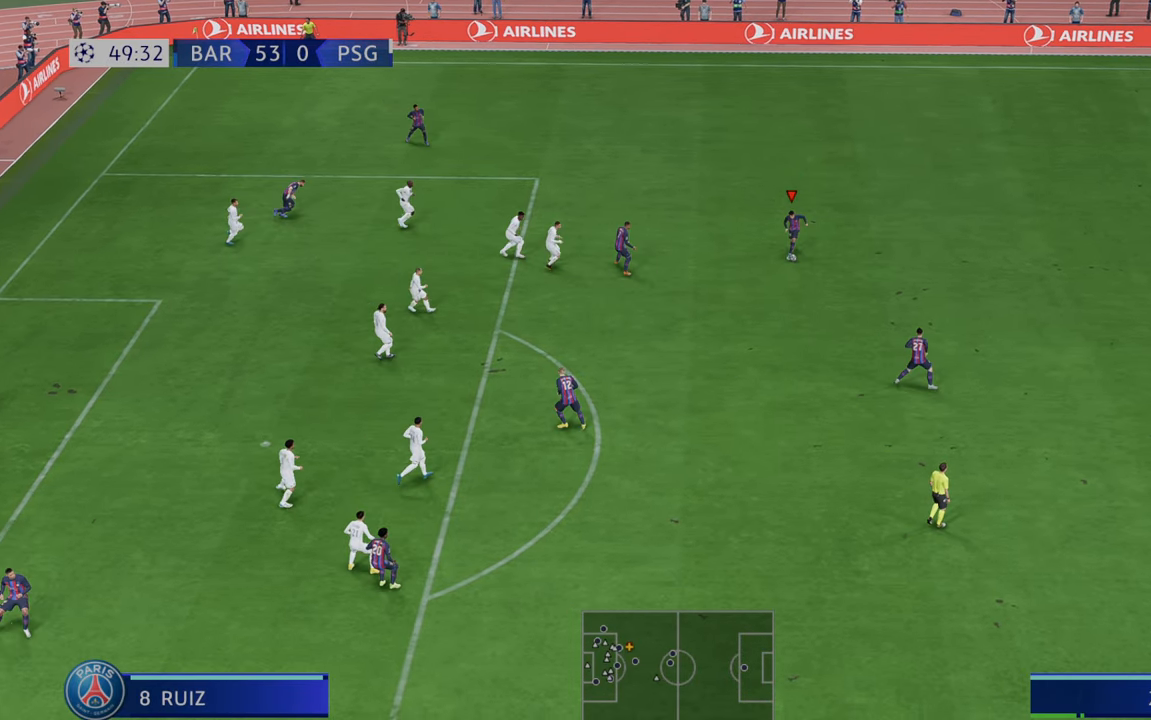
{"dt_ms": 500, "buttons": ["R2"], "left_stick": "down", "right_stick": "center", "events": []}
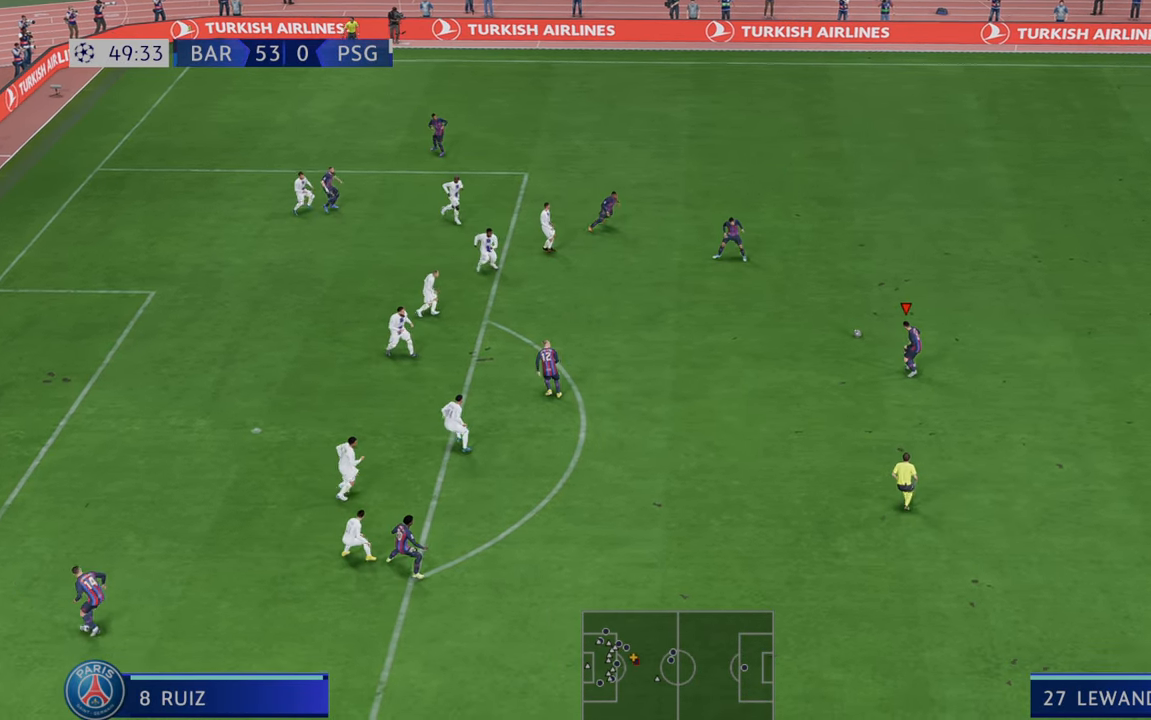
{"dt_ms": 500, "buttons": ["R2"], "left_stick": "down", "right_stick": "center", "events": []}
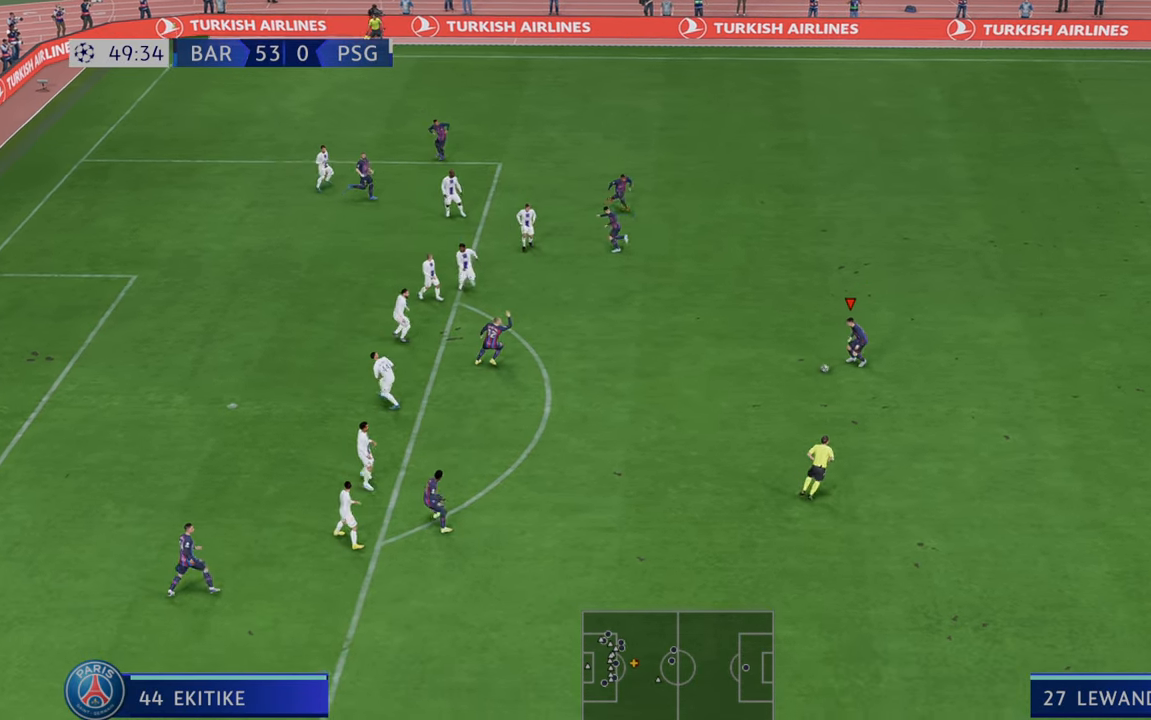
{"dt_ms": 500, "buttons": ["R2"], "left_stick": "center", "right_stick": "center", "events": [[417, "left_stick", "center"]]}
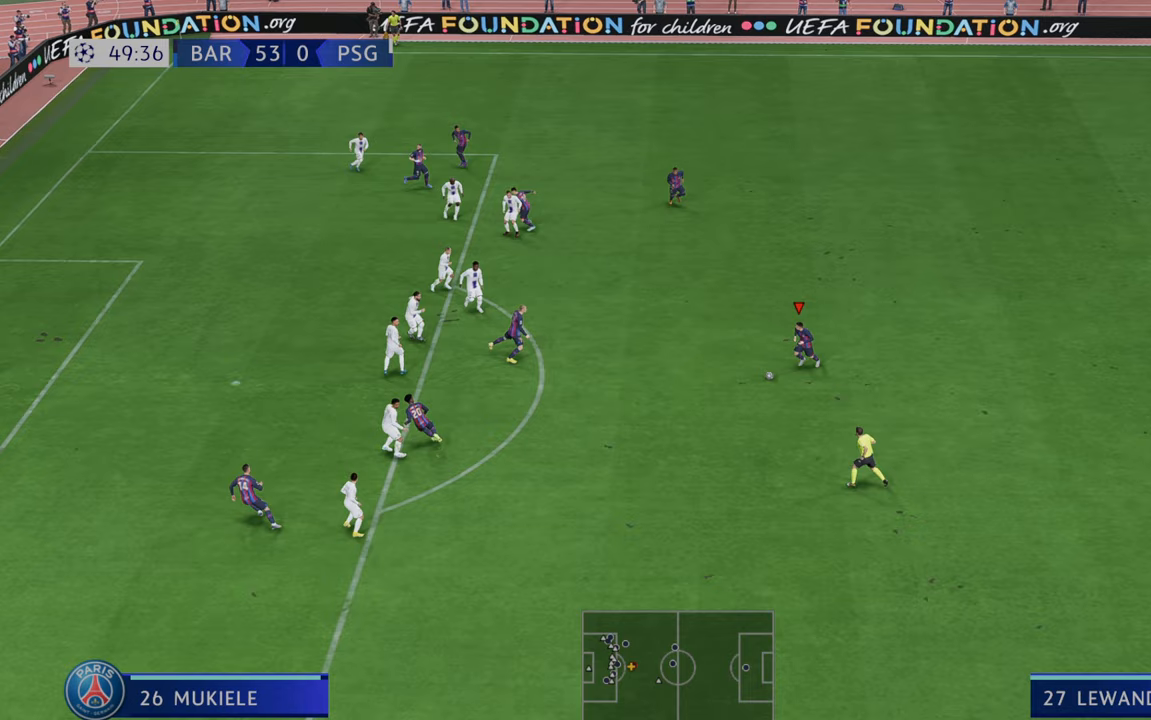
{"dt_ms": 500, "buttons": ["R2"], "left_stick": "down", "right_stick": "center", "events": [[167, "left_stick", "down"]]}
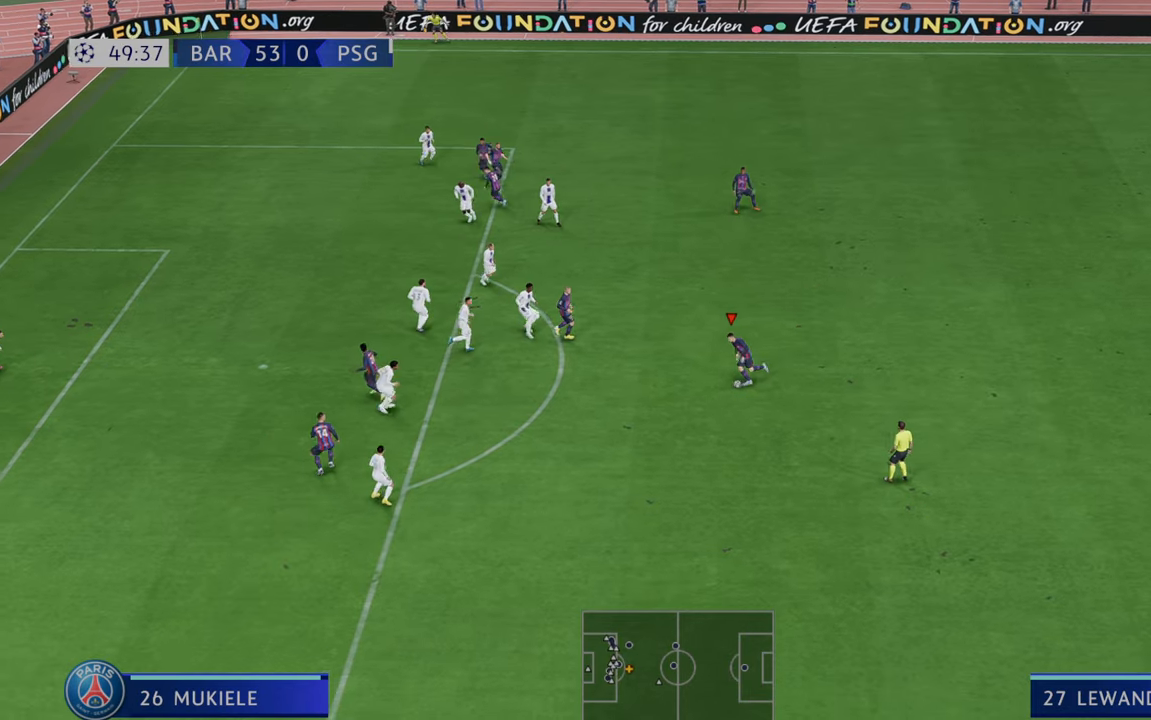
{"dt_ms": 500, "buttons": ["R2"], "left_stick": "center", "right_stick": "center", "events": [[467, "left_stick", "center"]]}
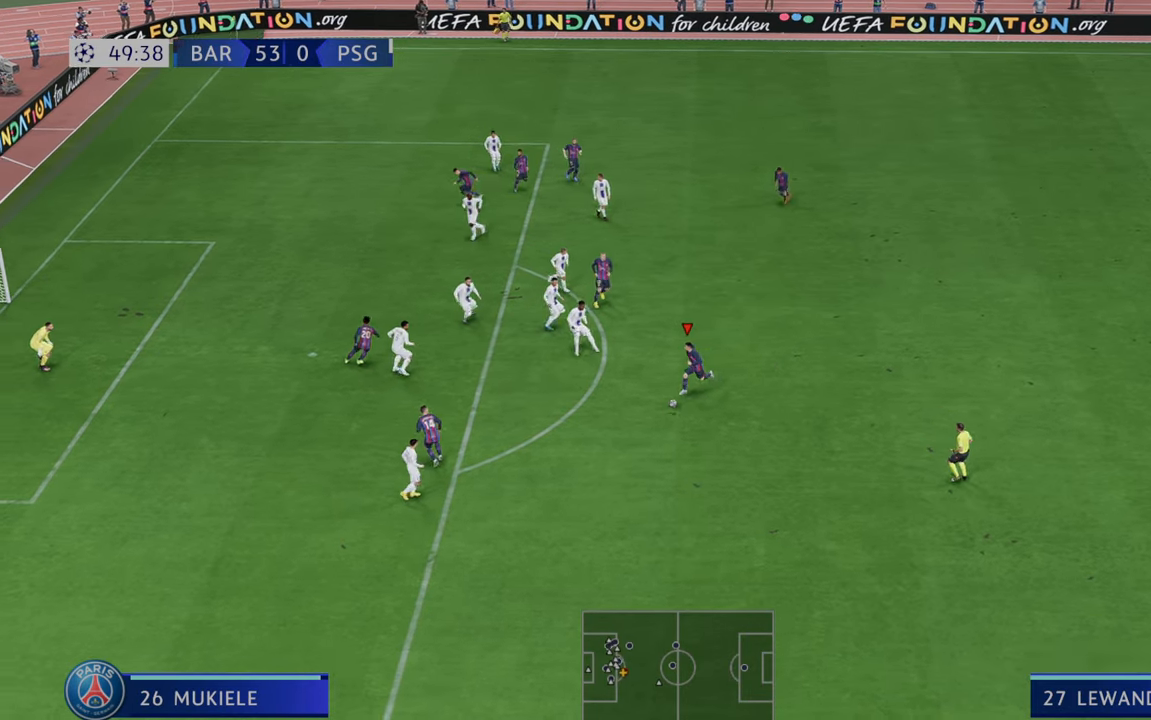
{"dt_ms": 500, "buttons": ["R2"], "left_stick": "center", "right_stick": "center", "events": []}
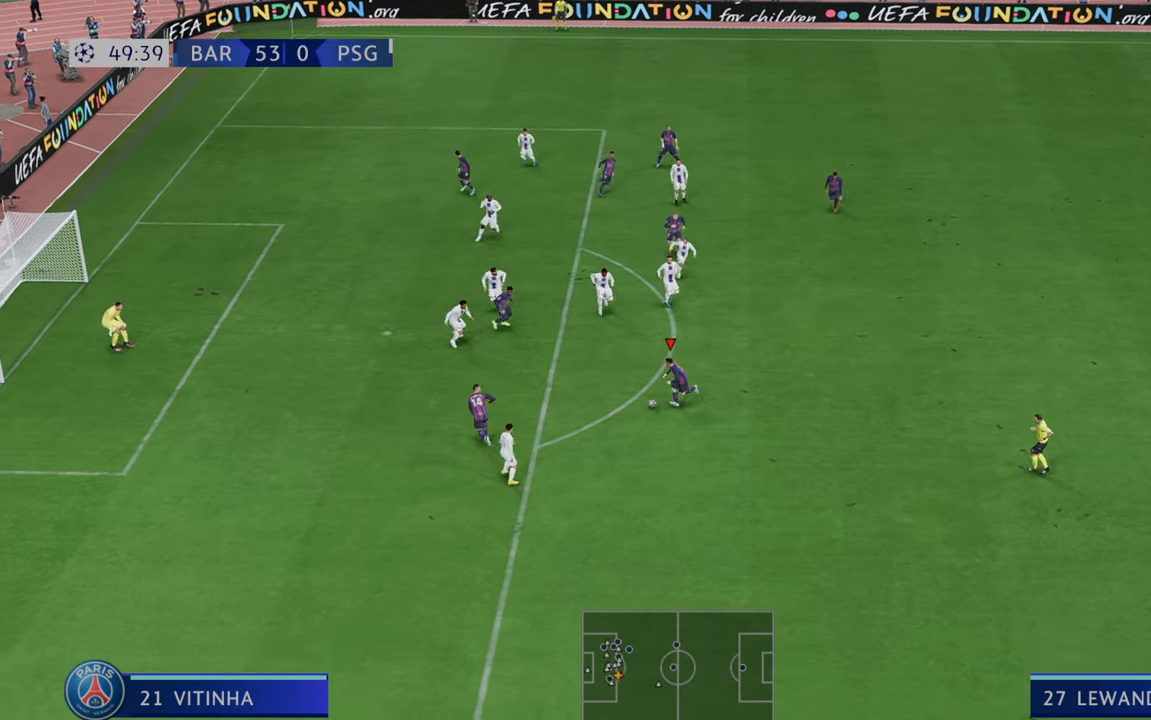
{"dt_ms": 500, "buttons": ["R2"], "left_stick": "center", "right_stick": "center", "events": []}
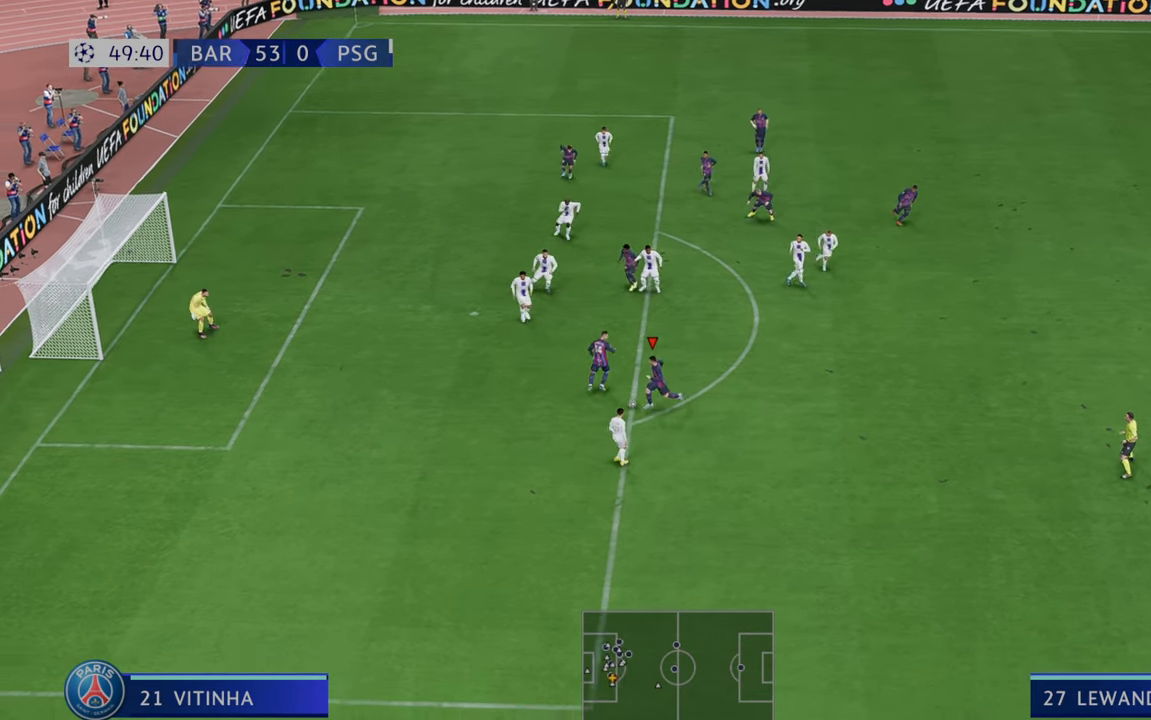
{"dt_ms": 500, "buttons": ["R2"], "left_stick": "center", "right_stick": "center", "events": []}
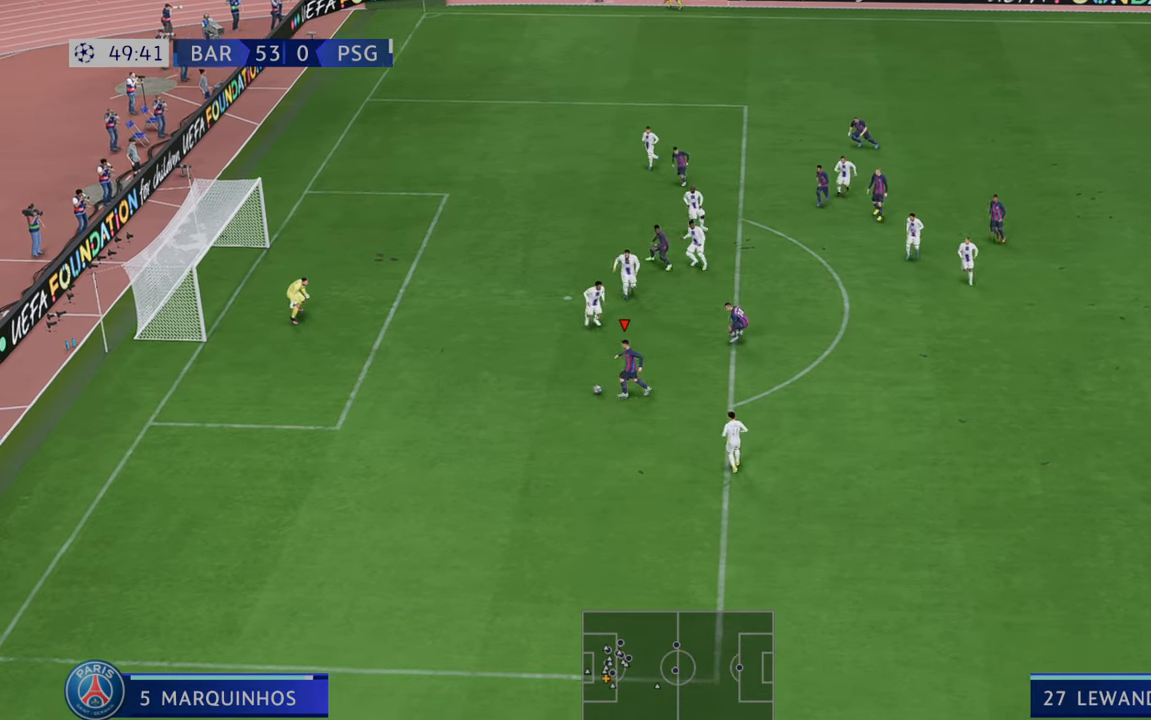
{"dt_ms": 500, "buttons": ["R2"], "left_stick": "center", "right_stick": "center", "events": []}
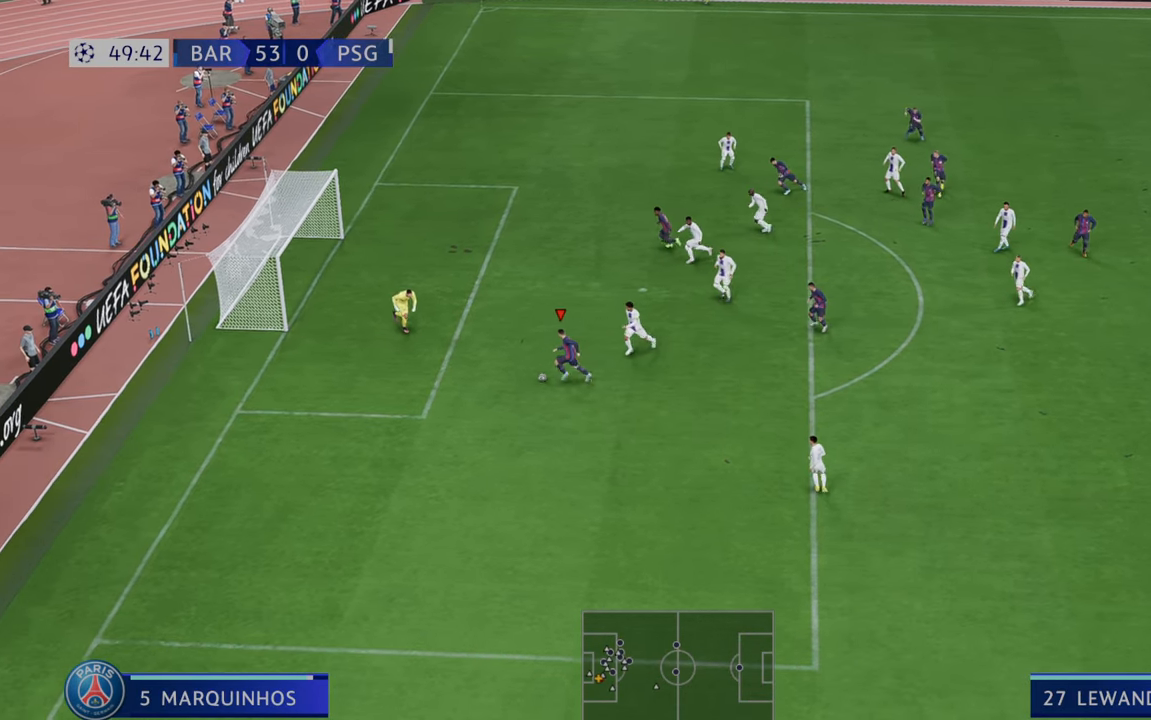
{"dt_ms": 500, "buttons": ["R2"], "left_stick": "center", "right_stick": "center", "events": []}
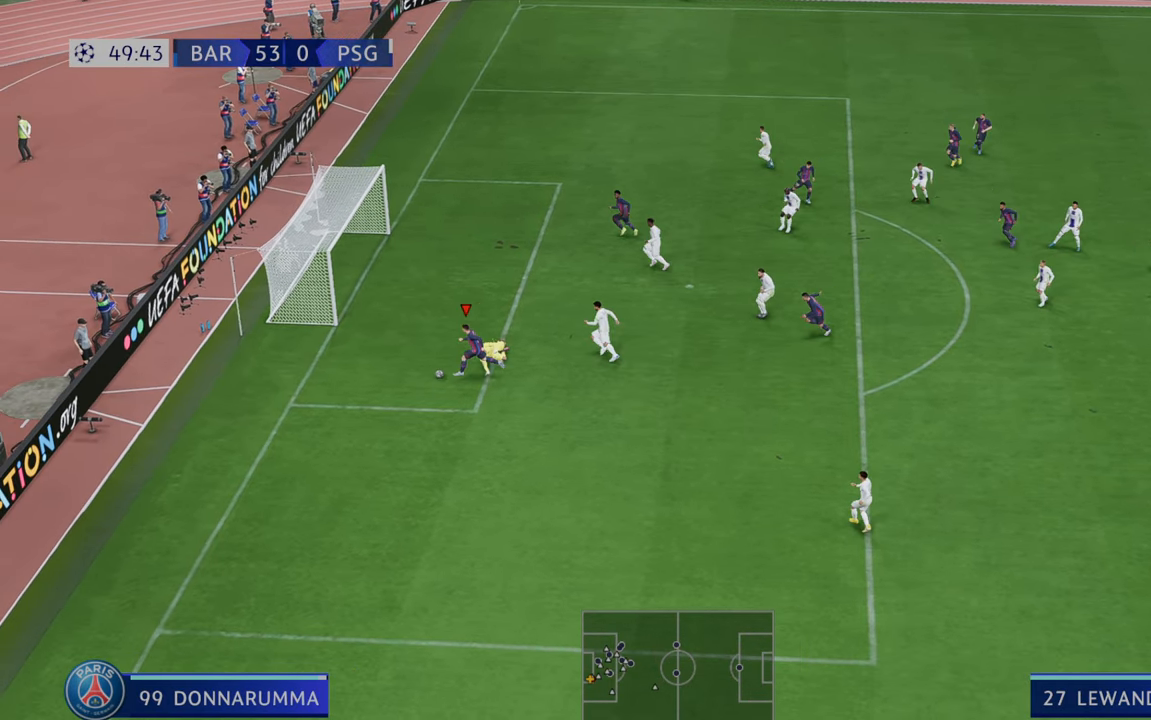
{"dt_ms": 500, "buttons": ["R2"], "left_stick": "center", "right_stick": "center", "events": []}
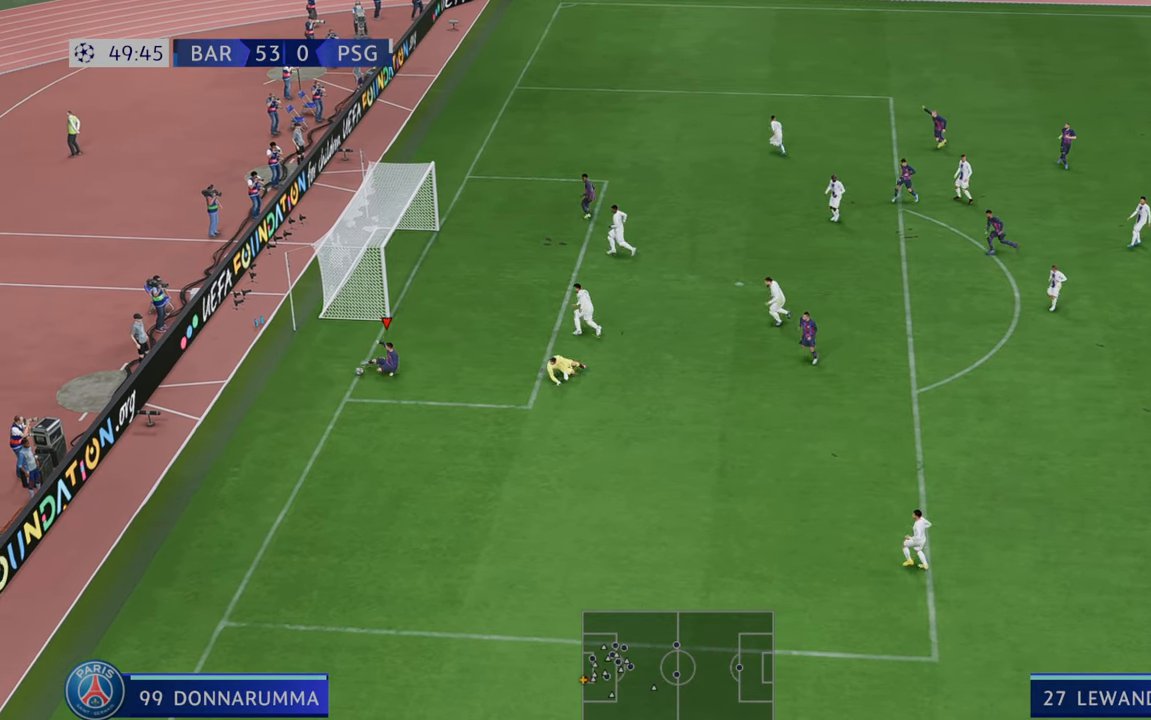
{"dt_ms": 500, "buttons": ["R2"], "left_stick": "center", "right_stick": "center", "events": []}
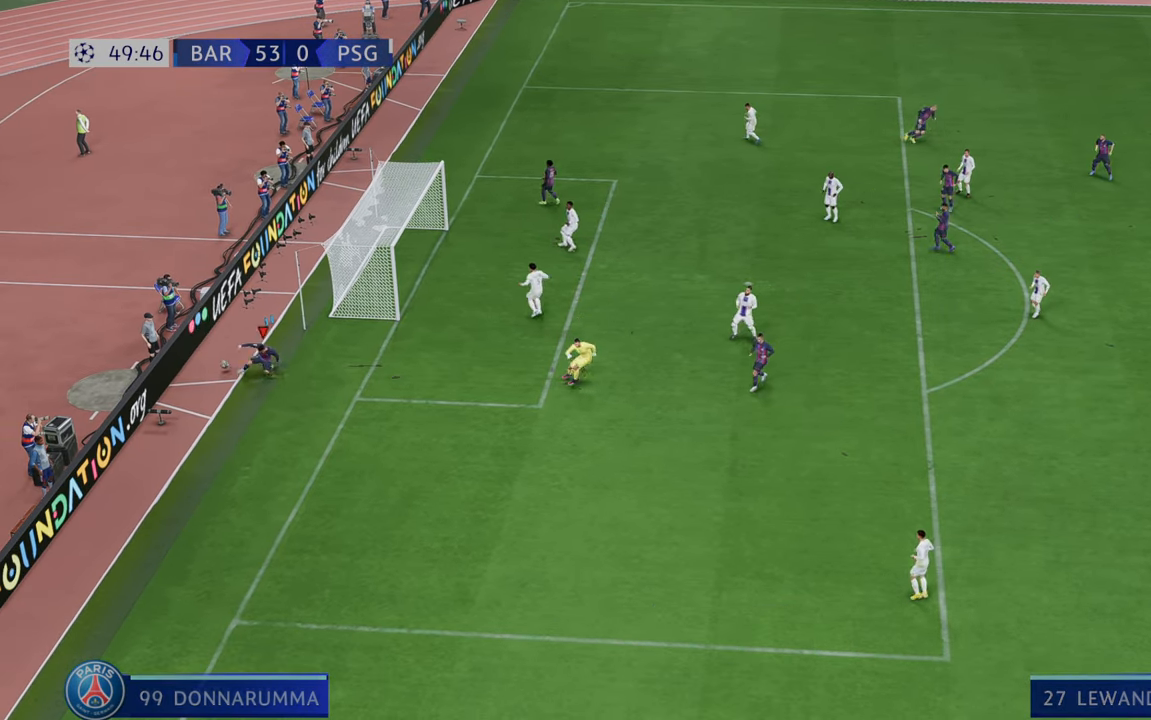
{"dt_ms": 500, "buttons": ["R2"], "left_stick": "center", "right_stick": "center", "events": []}
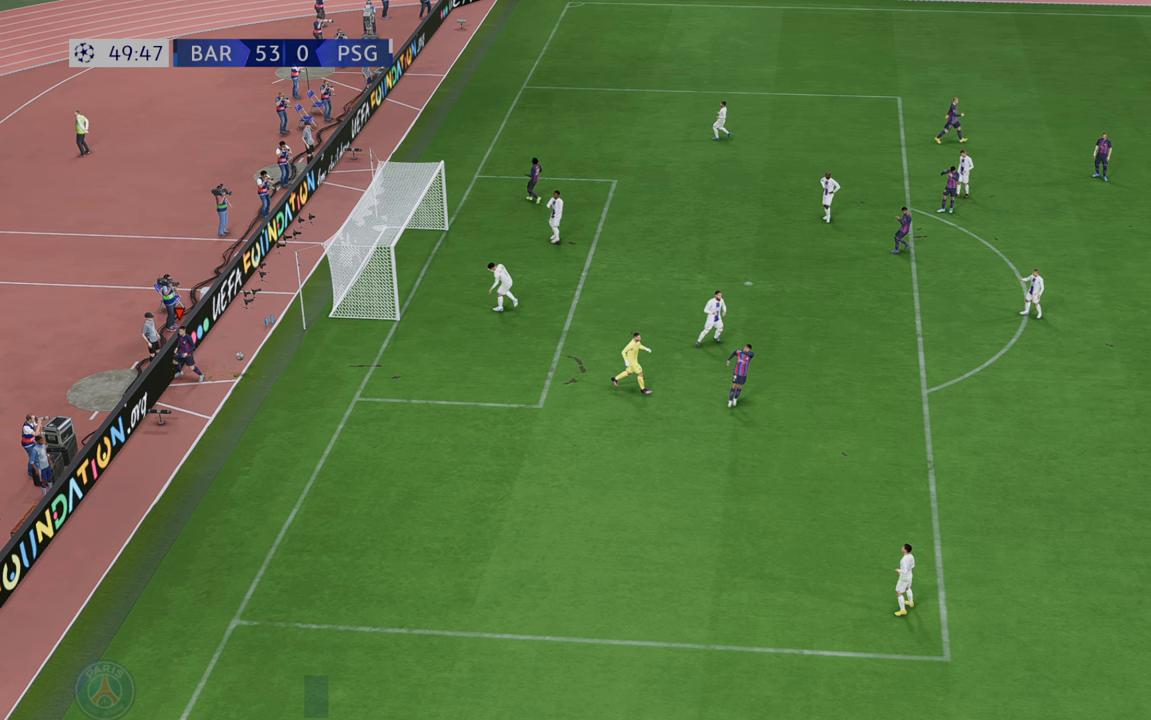
{"dt_ms": 500, "buttons": ["R2"], "left_stick": "center", "right_stick": "center", "events": []}